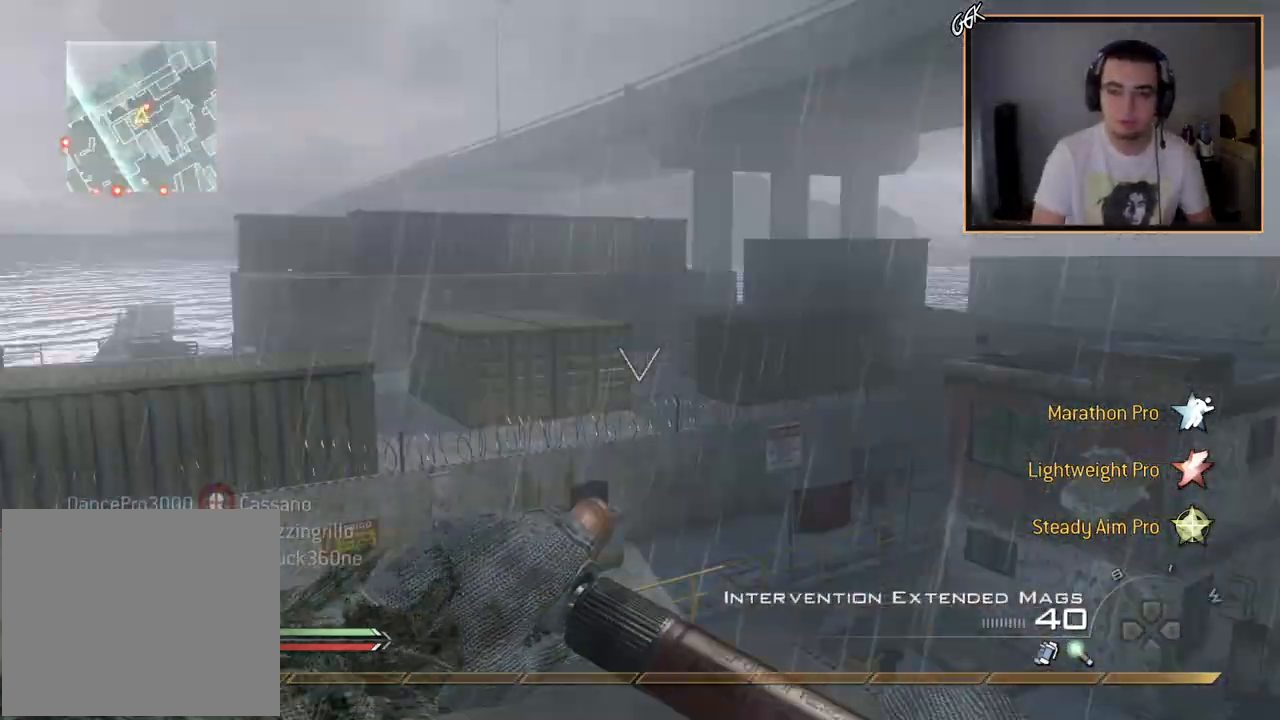
Gameplay with a controller (PlayStation layout); each line is a JSON object with the inputs held at the frame after it. "events" lists button and stick changes between this image and that frame as [ms after this image, input, new state], when the widget could be followed in between.
{"buttons": [], "left_stick": "center", "right_stick": "right", "events": [[84, "CIRCLE", "up"], [234, "left_stick", "up-right"], [284, "right_stick", "center"], [367, "right_stick", "right"], [401, "left_stick", "center"]]}
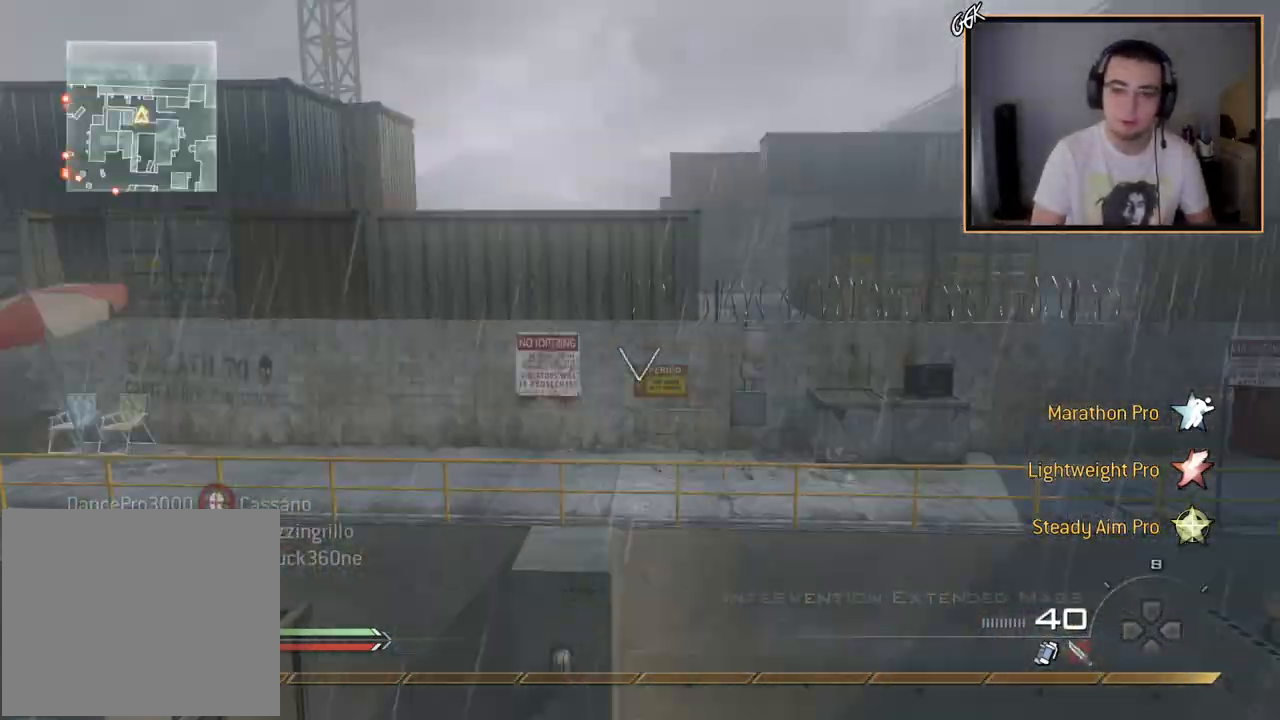
{"buttons": [], "left_stick": "center", "right_stick": "center", "events": [[283, "R2", "down"], [283, "right_stick", "center"], [300, "L2", "down"], [300, "SQUARE", "down"], [300, "left_stick", "up"], [384, "SQUARE", "up"], [417, "R2", "up"], [434, "L2", "up"], [434, "left_stick", "center"]]}
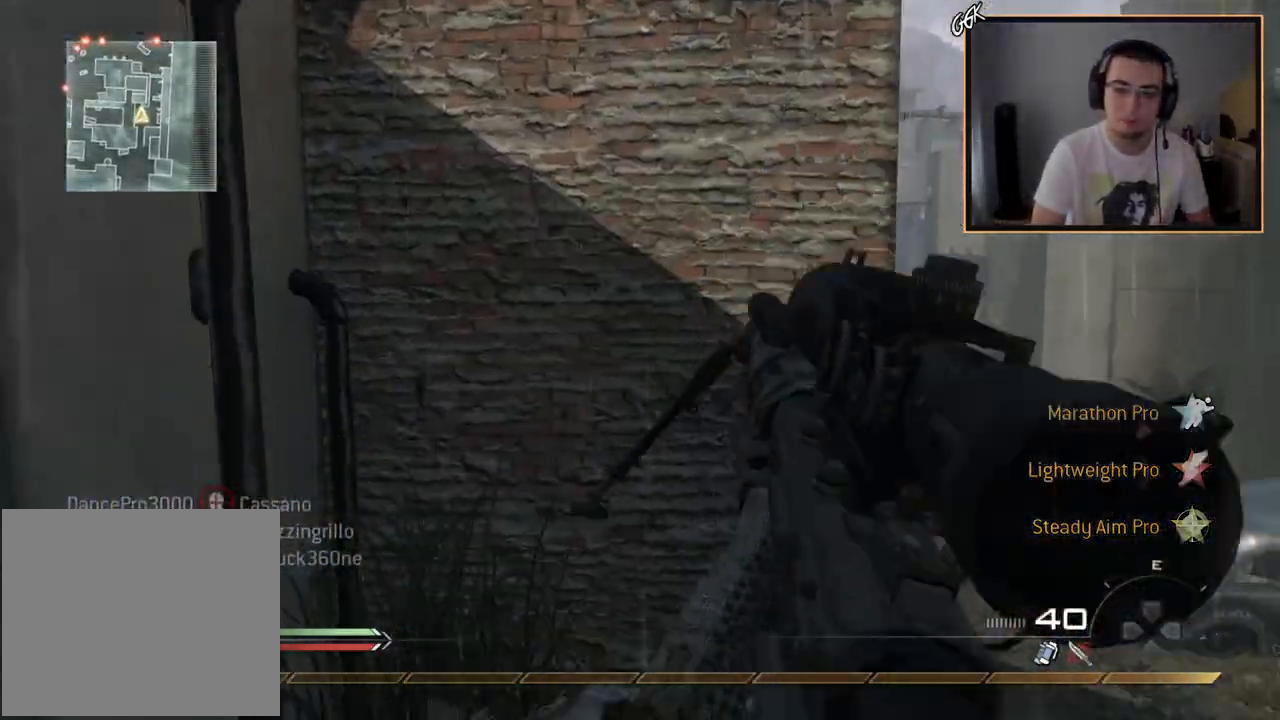
{"buttons": [], "left_stick": "center", "right_stick": "center", "events": []}
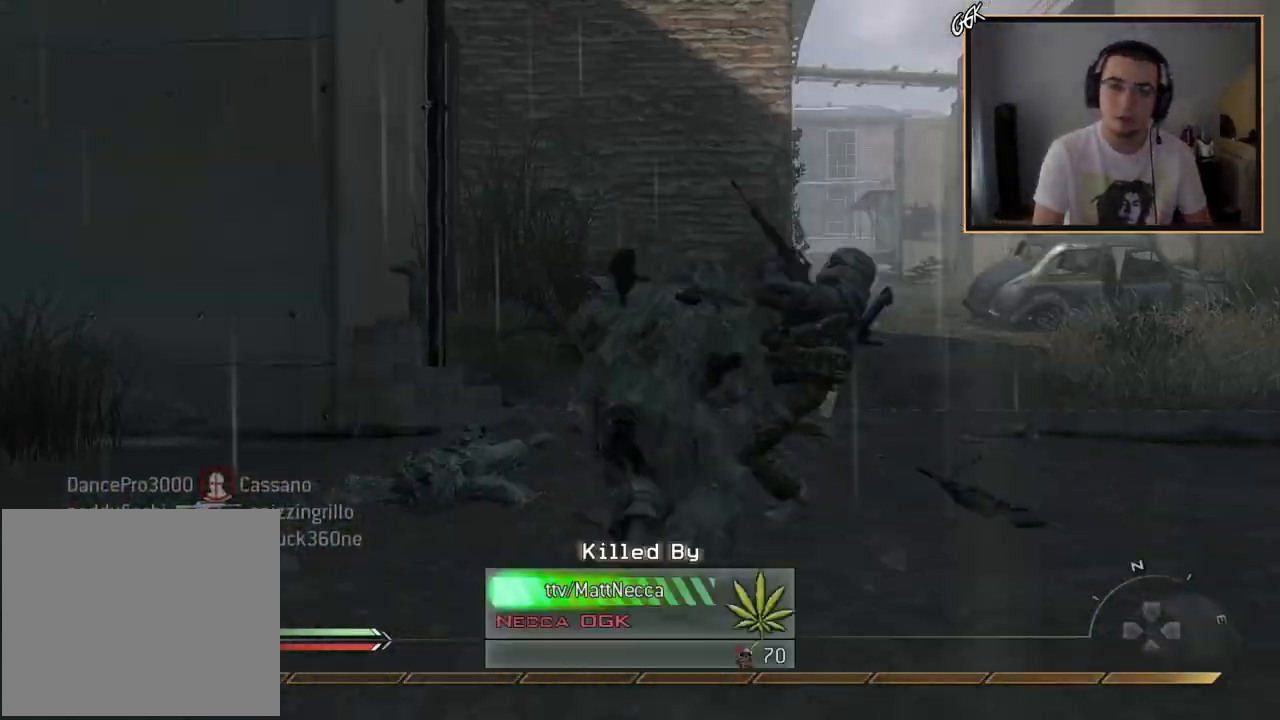
{"buttons": [], "left_stick": "center", "right_stick": "center", "events": []}
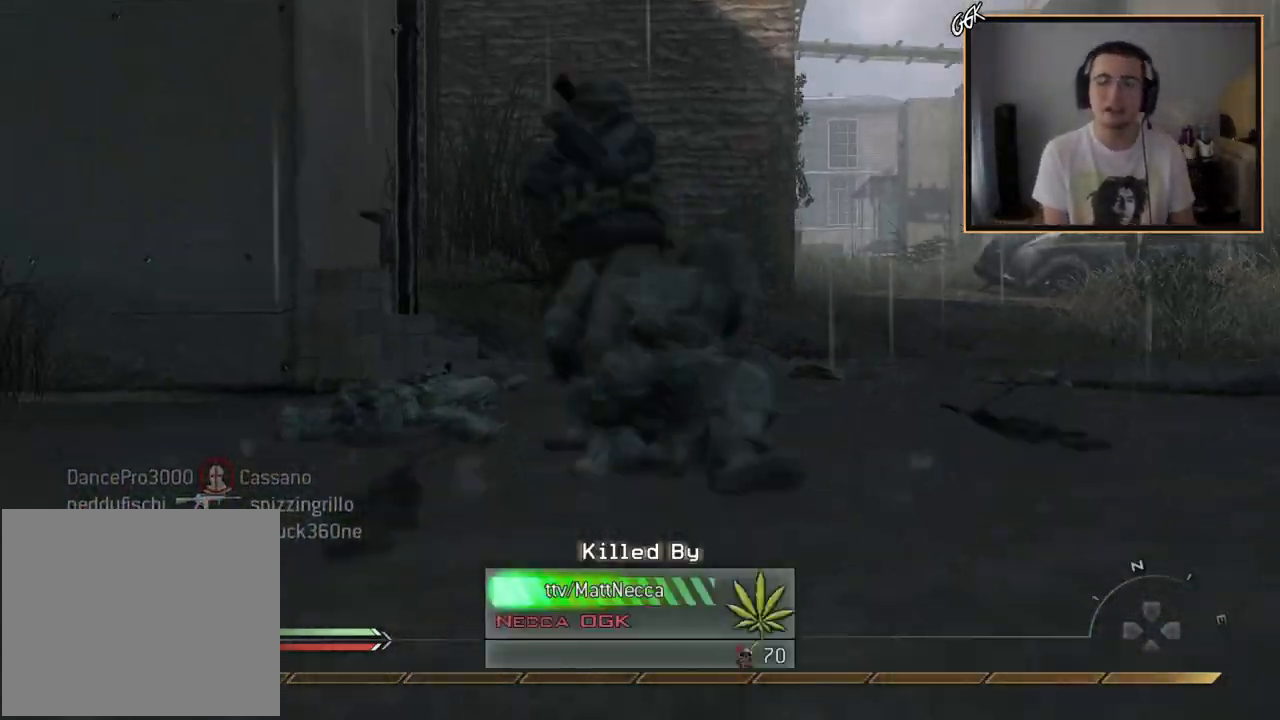
{"buttons": [], "left_stick": "center", "right_stick": "center", "events": []}
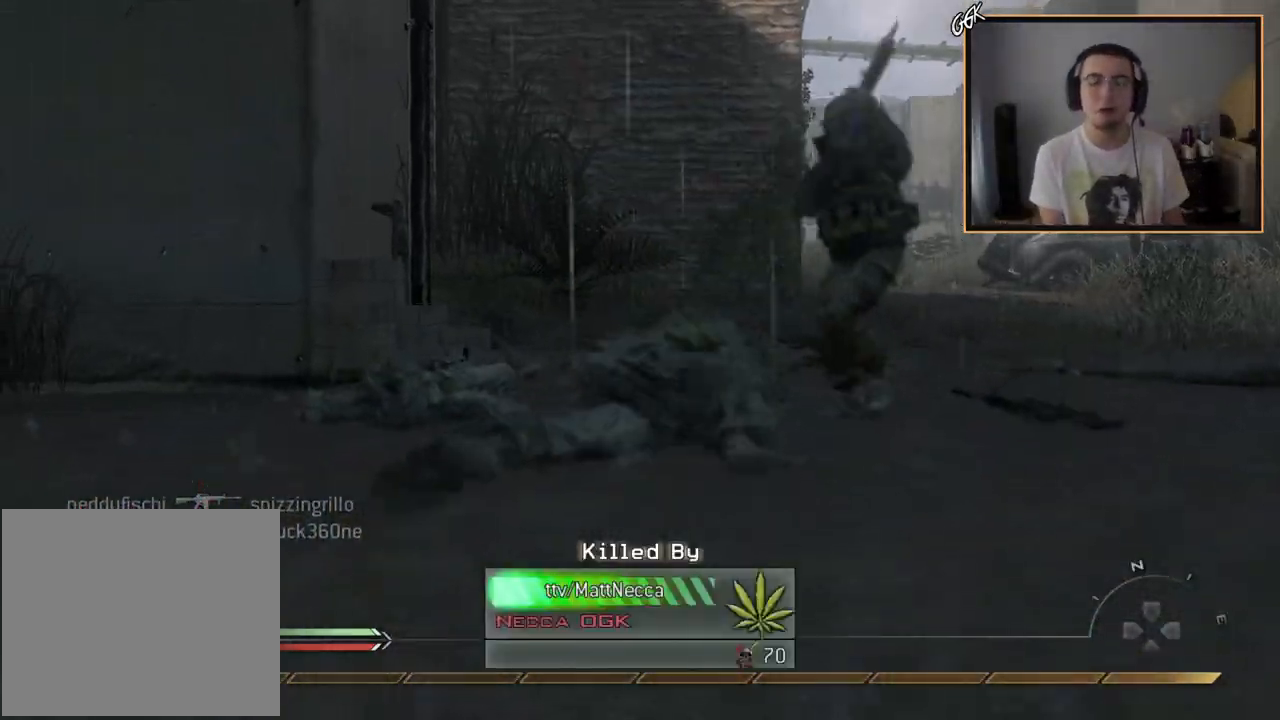
{"buttons": [], "left_stick": "center", "right_stick": "center", "events": []}
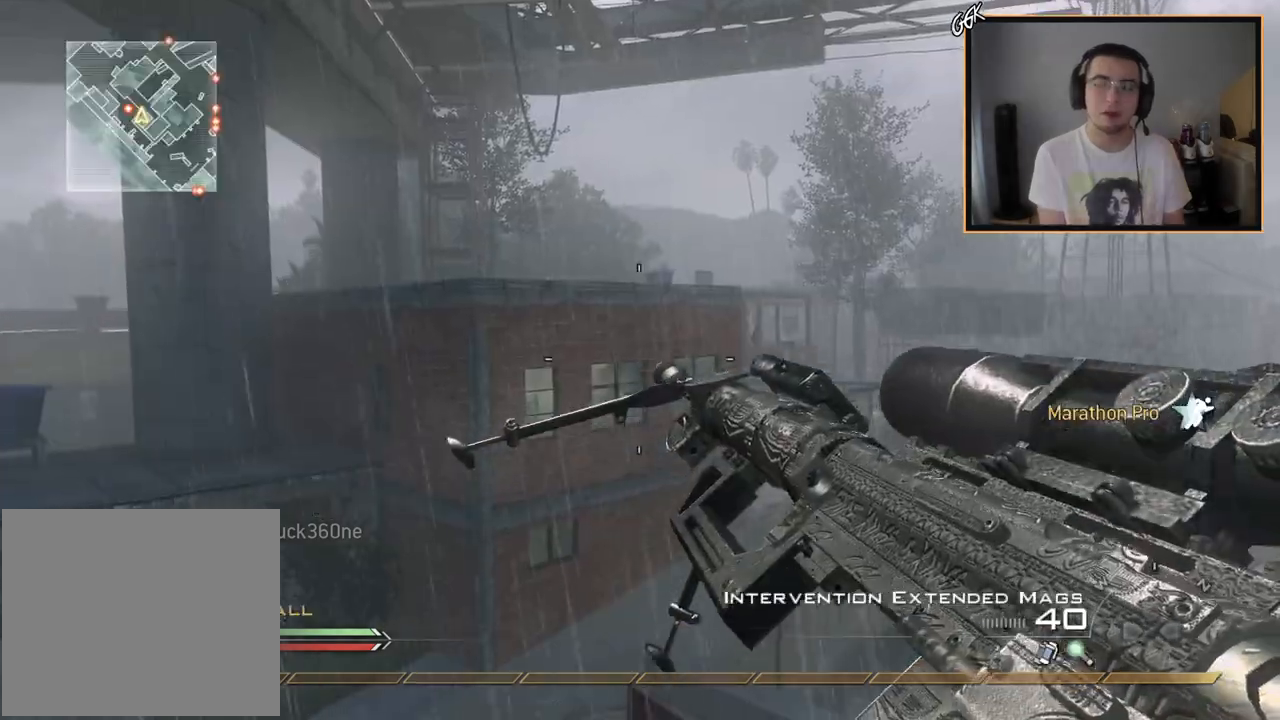
{"buttons": [], "left_stick": "down-right", "right_stick": "down-left", "events": [[184, "TRIANGLE", "down"], [234, "TRIANGLE", "up"], [284, "TRIANGLE", "down"], [334, "TRIANGLE", "up"], [401, "left_stick", "down-right"], [401, "right_stick", "down-left"]]}
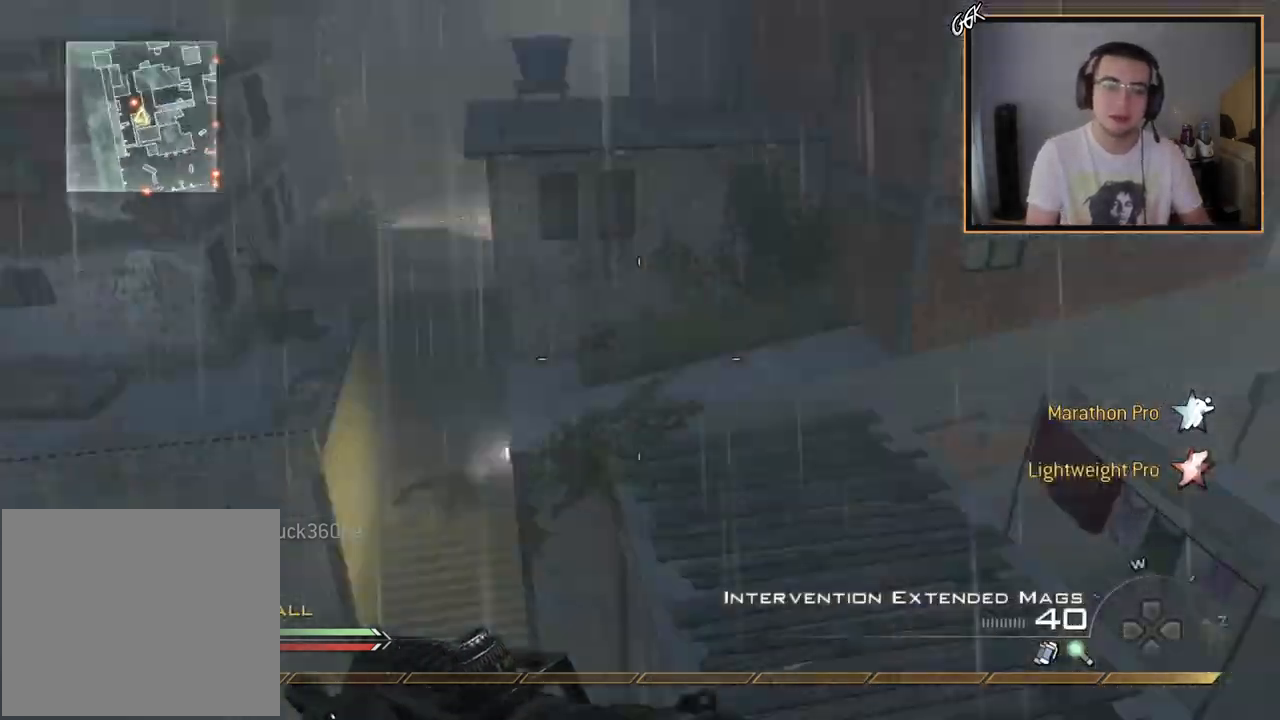
{"buttons": ["L1"], "left_stick": "up", "right_stick": "center", "events": [[83, "right_stick", "center"], [233, "left_stick", "up-left"], [267, "L1", "down"], [300, "right_stick", "down-left"], [317, "left_stick", "down-left"], [400, "left_stick", "up"], [400, "right_stick", "center"]]}
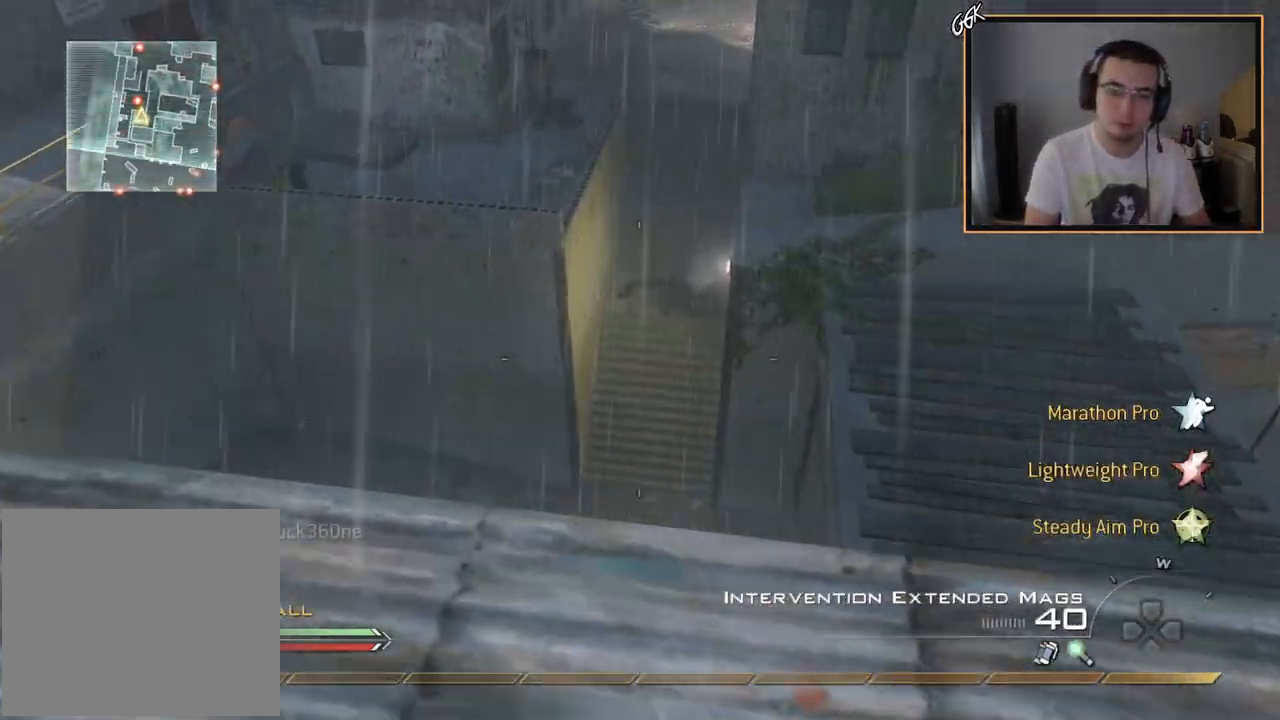
{"buttons": [], "left_stick": "down-left", "right_stick": "center", "events": [[50, "L1", "up"], [67, "right_stick", "down"], [167, "left_stick", "center"], [184, "right_stick", "center"], [284, "left_stick", "down-left"]]}
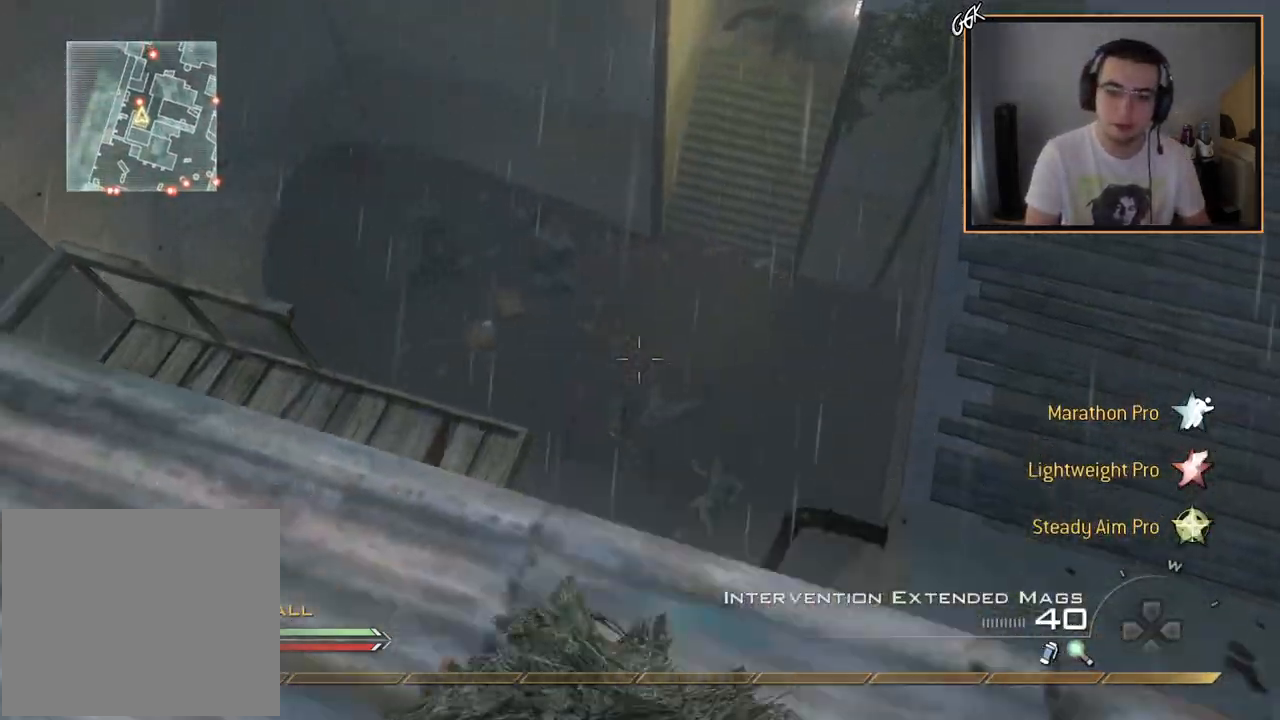
{"buttons": [], "left_stick": "down-left", "right_stick": "center", "events": [[167, "right_stick", "up"], [300, "right_stick", "center"], [384, "TRIANGLE", "down"], [467, "TRIANGLE", "up"]]}
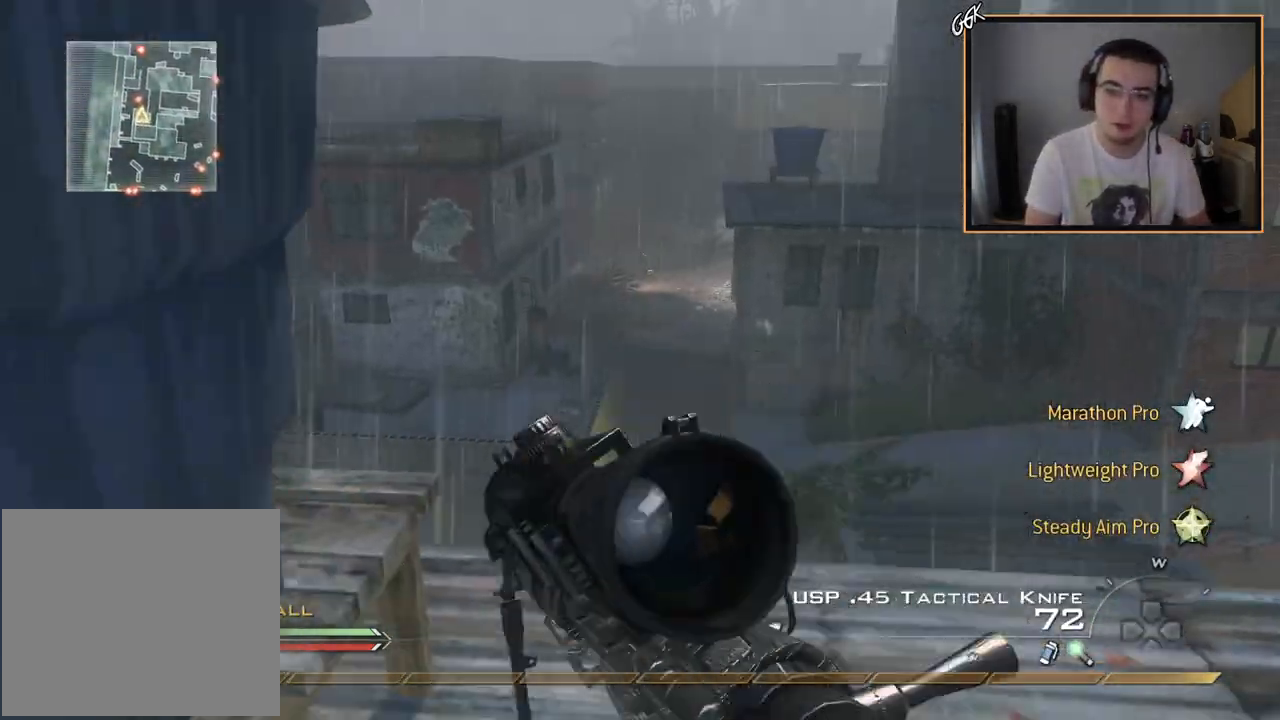
{"buttons": ["L1"], "left_stick": "center", "right_stick": "up", "events": [[17, "TRIANGLE", "down"], [67, "left_stick", "center"], [84, "TRIANGLE", "up"], [167, "left_stick", "up-right"], [334, "L1", "down"], [334, "left_stick", "center"], [451, "right_stick", "up"]]}
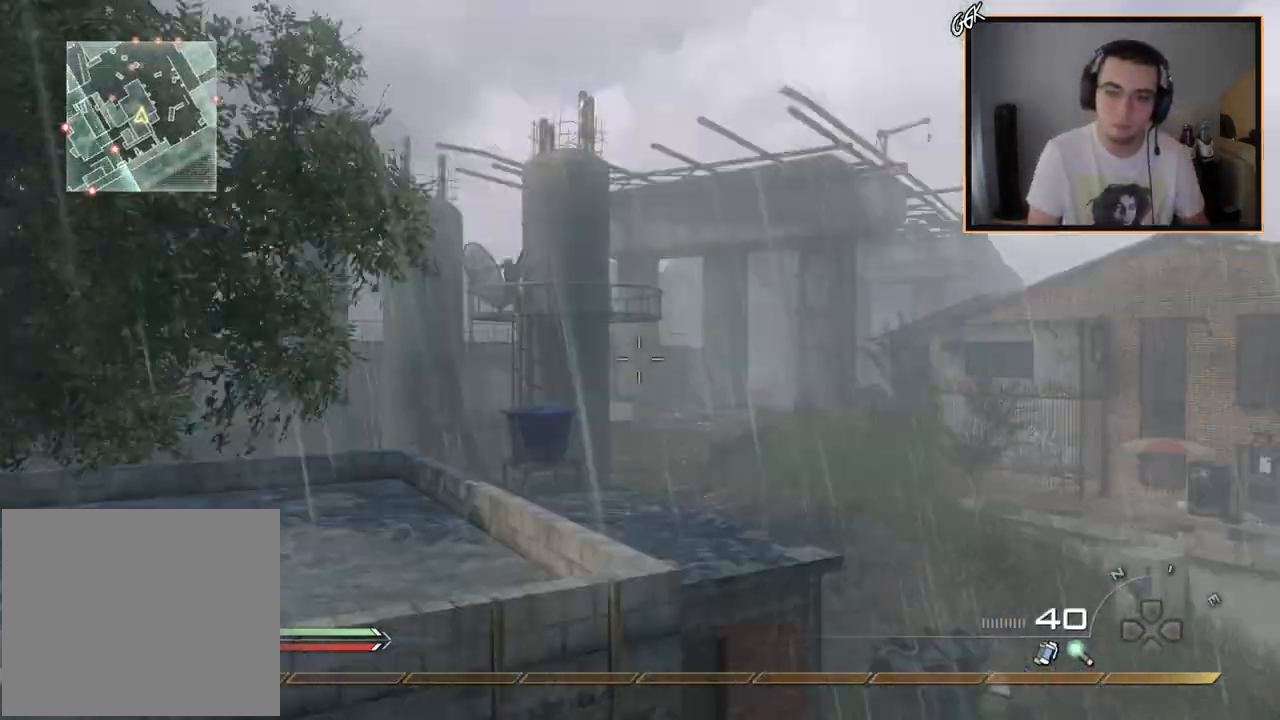
{"buttons": [], "left_stick": "down-right", "right_stick": "down-right", "events": [[100, "right_stick", "center"], [133, "left_stick", "down"], [167, "L1", "up"], [384, "left_stick", "down-right"], [384, "right_stick", "down-right"]]}
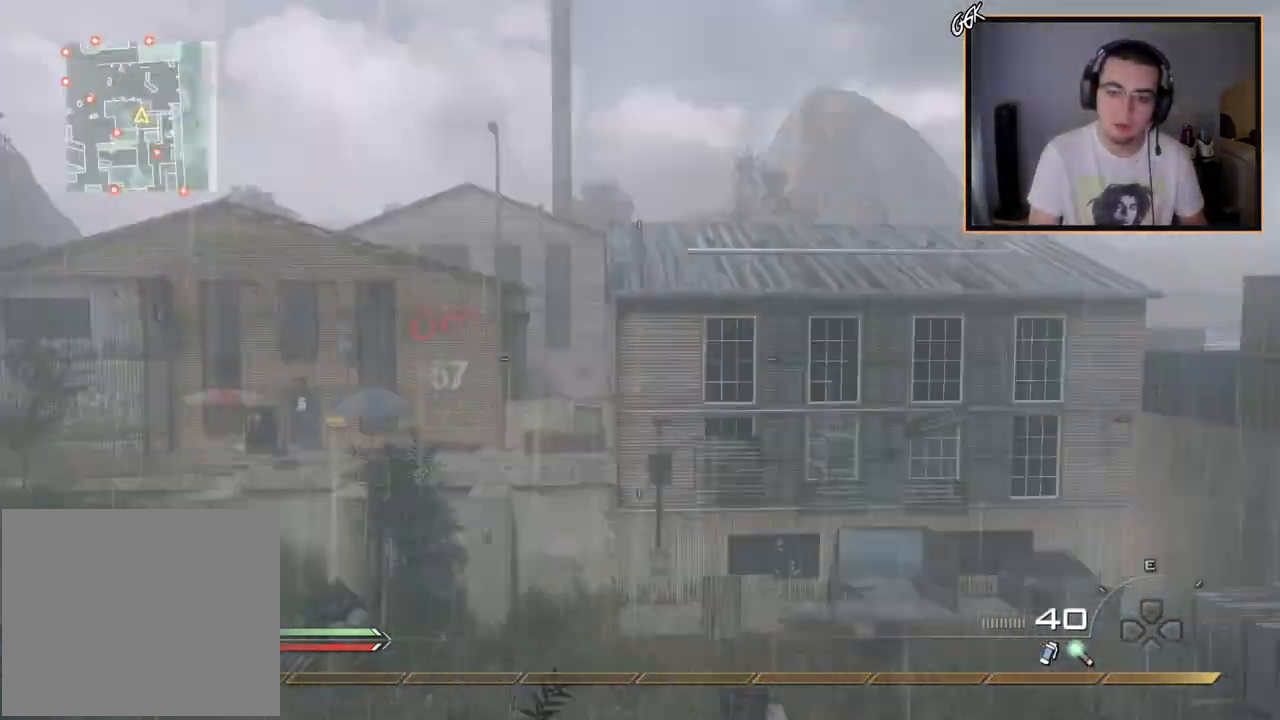
{"buttons": ["L3"], "left_stick": "up", "right_stick": "up-left", "events": [[134, "left_stick", "up-right"], [134, "right_stick", "center"], [317, "L3", "down"], [401, "left_stick", "up"], [501, "right_stick", "up-left"]]}
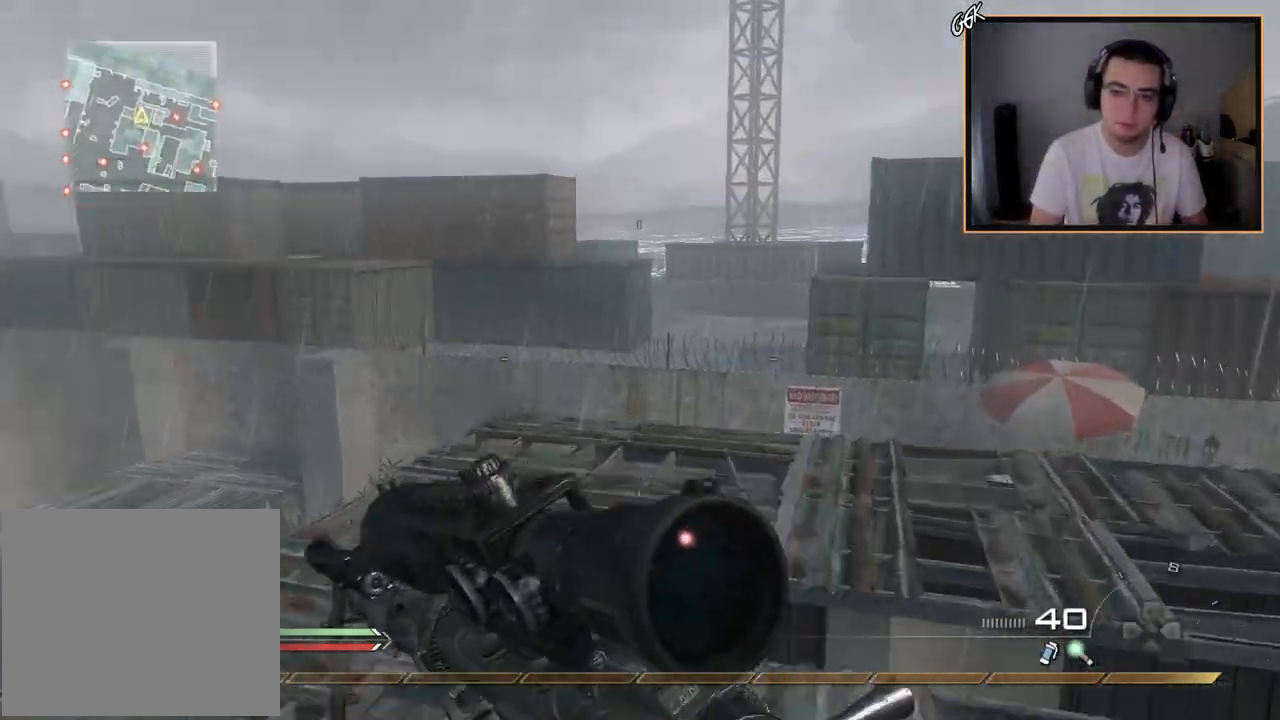
{"buttons": [], "left_stick": "up-right", "right_stick": "up-right", "events": [[117, "right_stick", "center"], [183, "TRIANGLE", "down"], [200, "L3", "up"], [233, "TRIANGLE", "up"], [267, "left_stick", "center"], [283, "TRIANGLE", "down"], [350, "TRIANGLE", "up"], [367, "left_stick", "up-right"], [467, "right_stick", "up-right"]]}
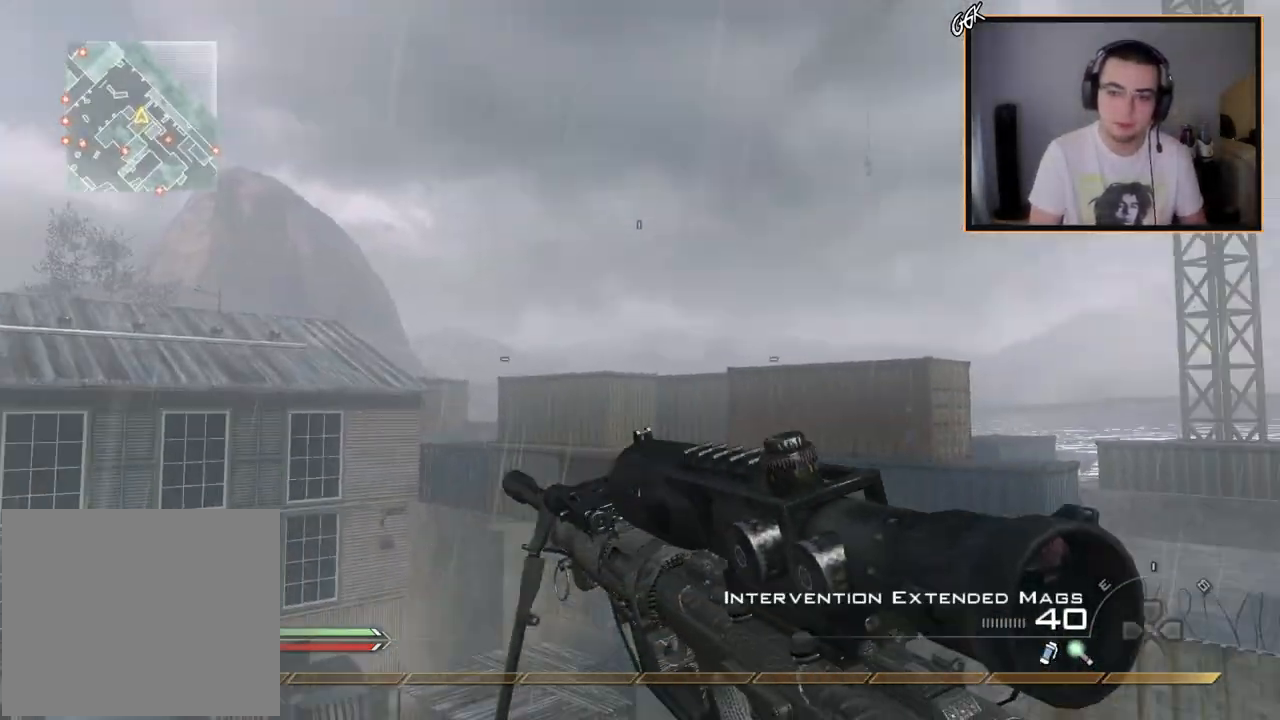
{"buttons": ["R1", "L3"], "left_stick": "up-left", "right_stick": "left", "events": [[17, "right_stick", "center"], [100, "left_stick", "center"], [117, "right_stick", "up-left"], [151, "R3", "down"], [267, "right_stick", "left"], [301, "R3", "up"], [434, "R1", "down"], [434, "left_stick", "up-left"], [501, "L3", "down"]]}
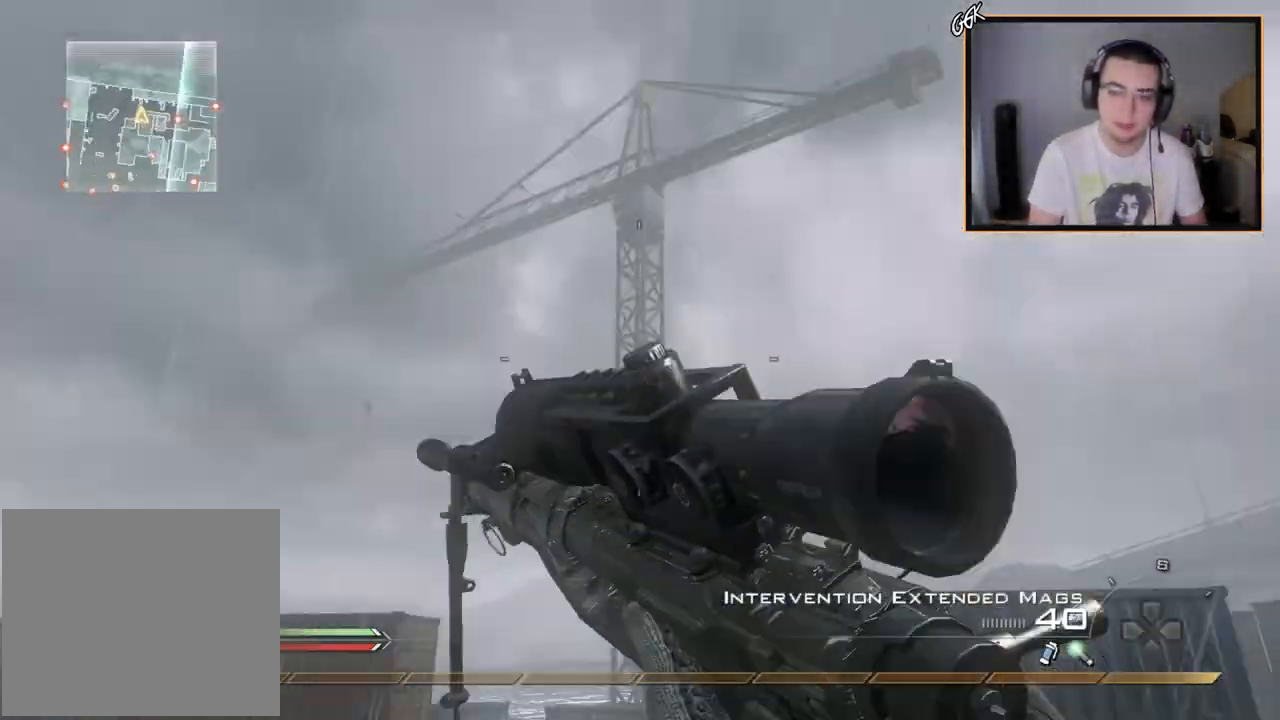
{"buttons": [], "left_stick": "center", "right_stick": "right", "events": [[50, "R1", "up"], [83, "right_stick", "right"], [133, "L3", "up"], [150, "CROSS", "down"], [217, "left_stick", "center"], [283, "CIRCLE", "down"], [283, "CROSS", "up"], [400, "CIRCLE", "up"]]}
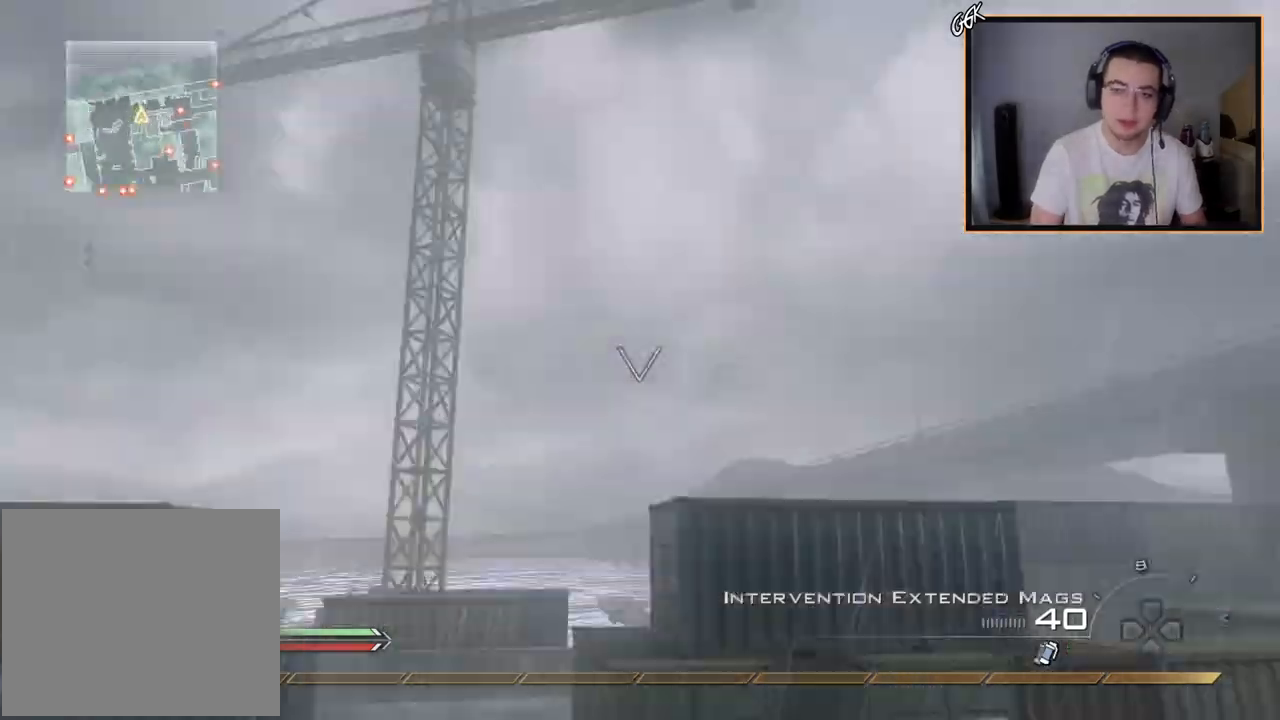
{"buttons": [], "left_stick": "center", "right_stick": "right", "events": [[167, "left_stick", "up-right"], [234, "right_stick", "center"], [317, "left_stick", "center"], [317, "right_stick", "right"]]}
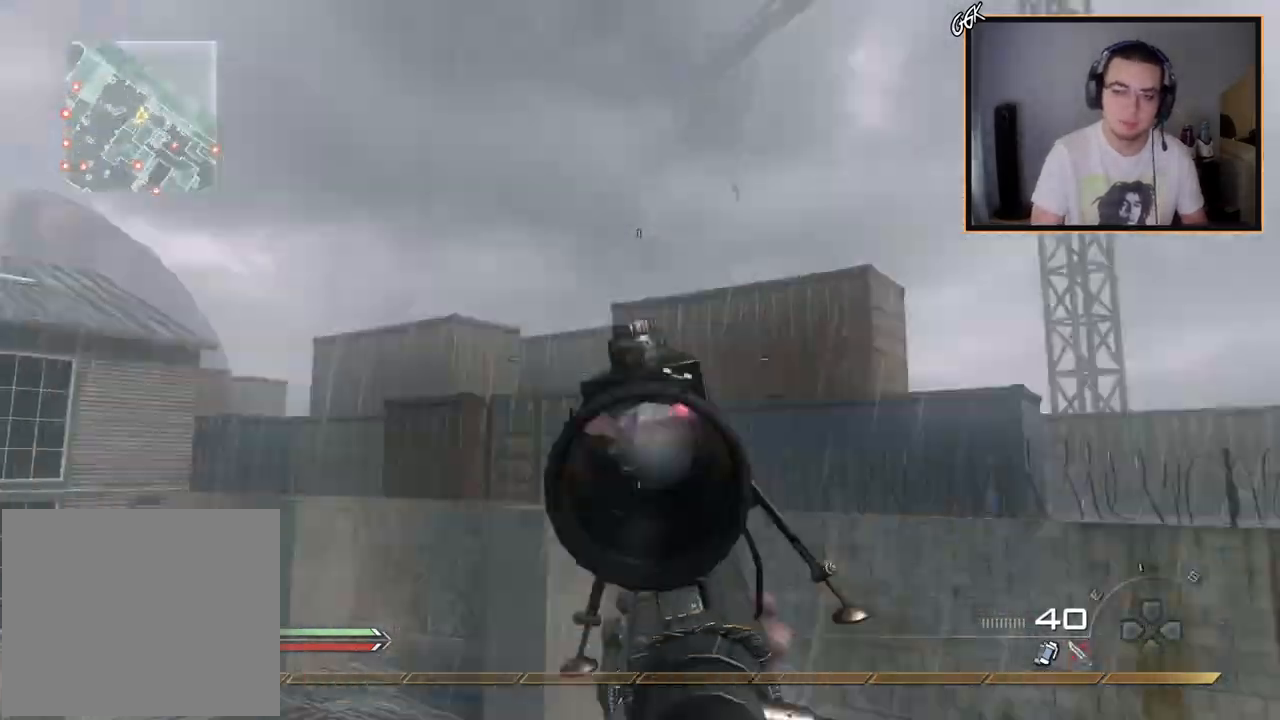
{"buttons": [], "left_stick": "center", "right_stick": "center", "events": [[233, "R2", "down"], [233, "SQUARE", "down"], [267, "right_stick", "center"], [334, "SQUARE", "up"], [367, "R2", "up"]]}
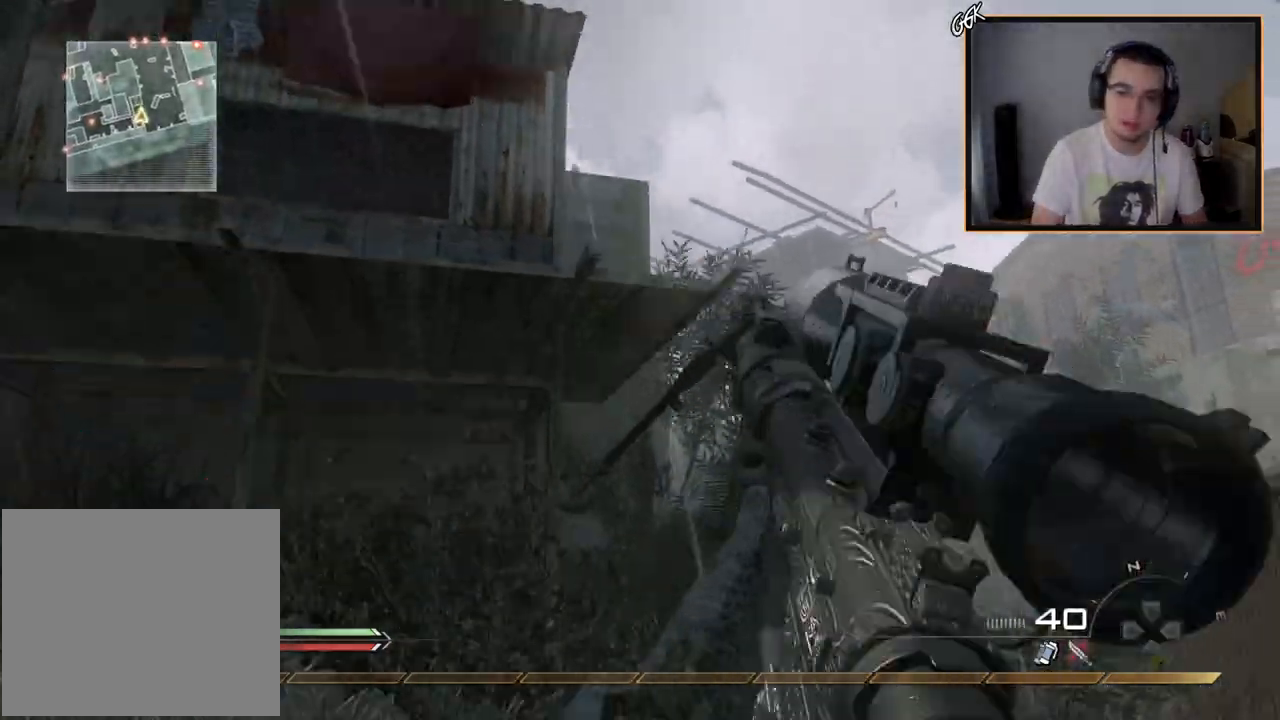
{"buttons": [], "left_stick": "center", "right_stick": "center", "events": []}
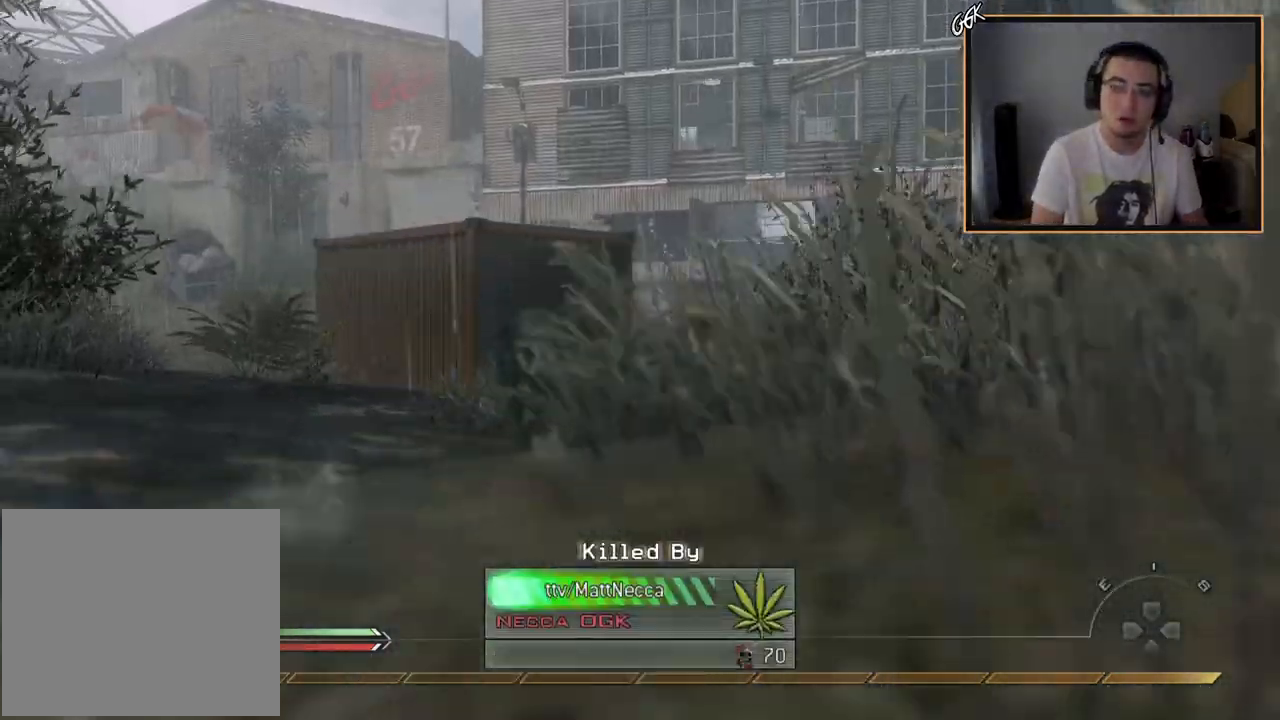
{"buttons": [], "left_stick": "center", "right_stick": "center", "events": []}
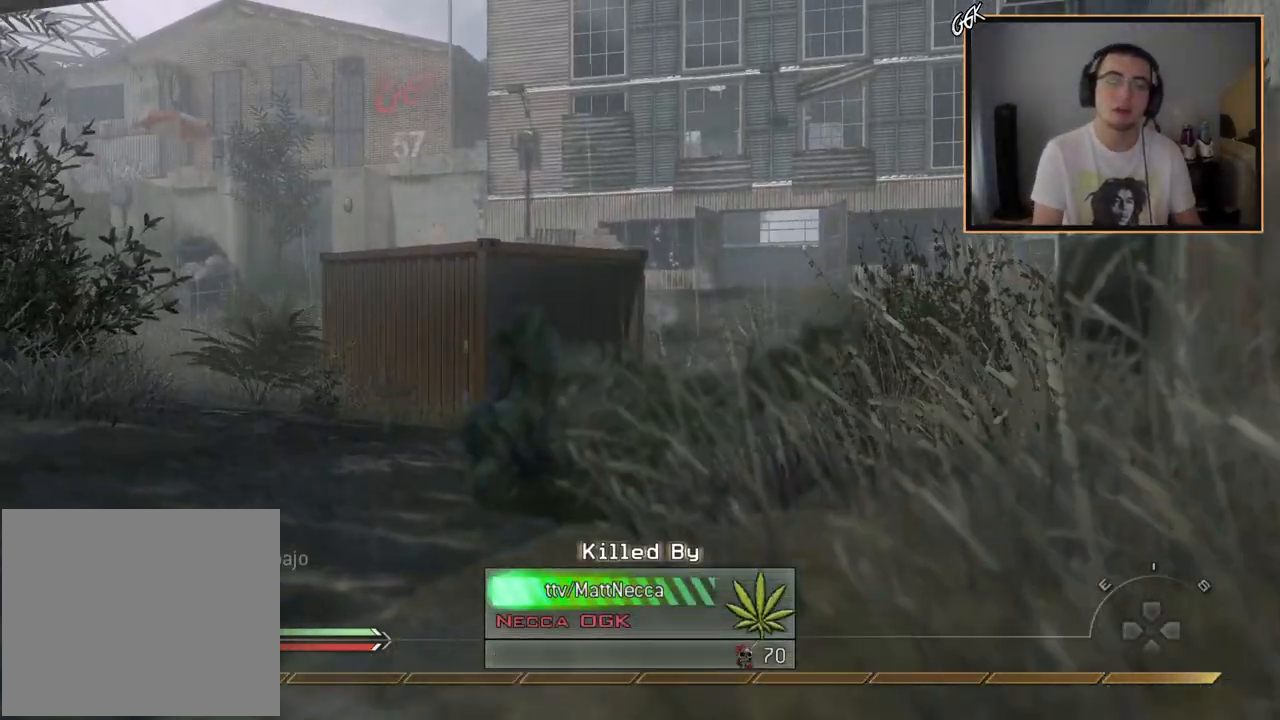
{"buttons": [], "left_stick": "center", "right_stick": "center", "events": []}
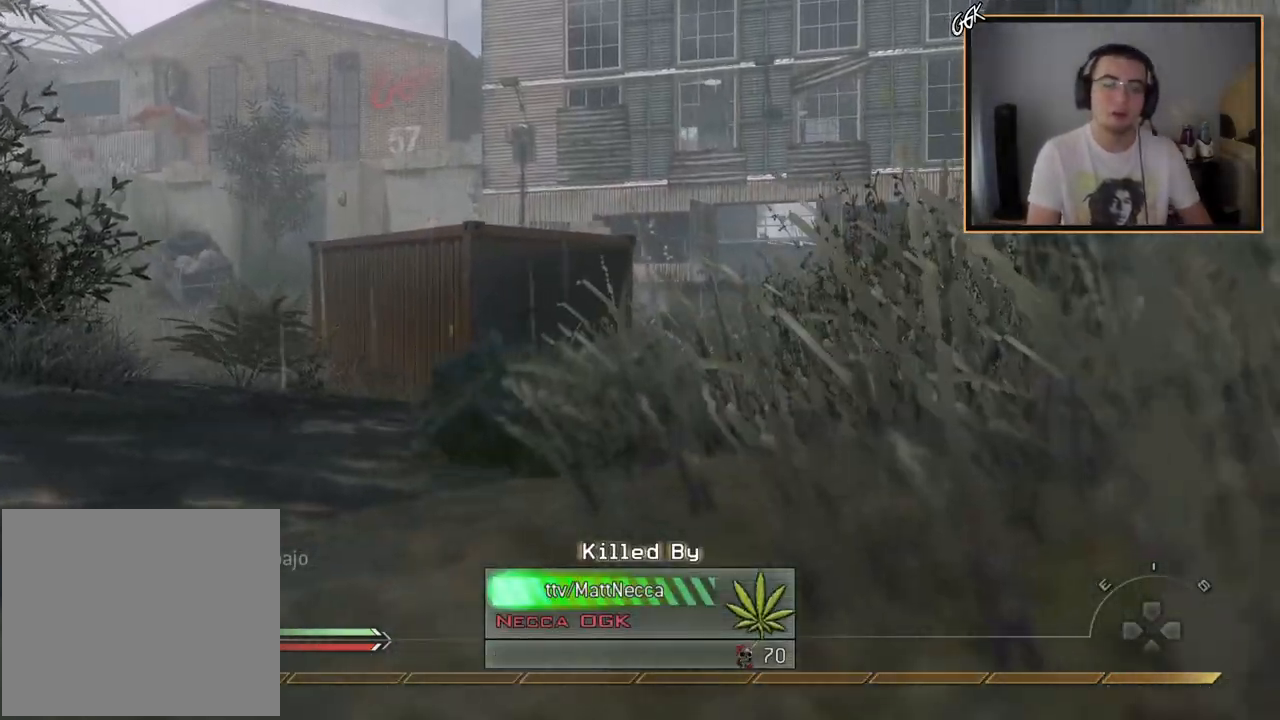
{"buttons": ["TRIANGLE"], "left_stick": "center", "right_stick": "center", "events": [[334, "TRIANGLE", "down"], [400, "TRIANGLE", "up"], [450, "TRIANGLE", "down"]]}
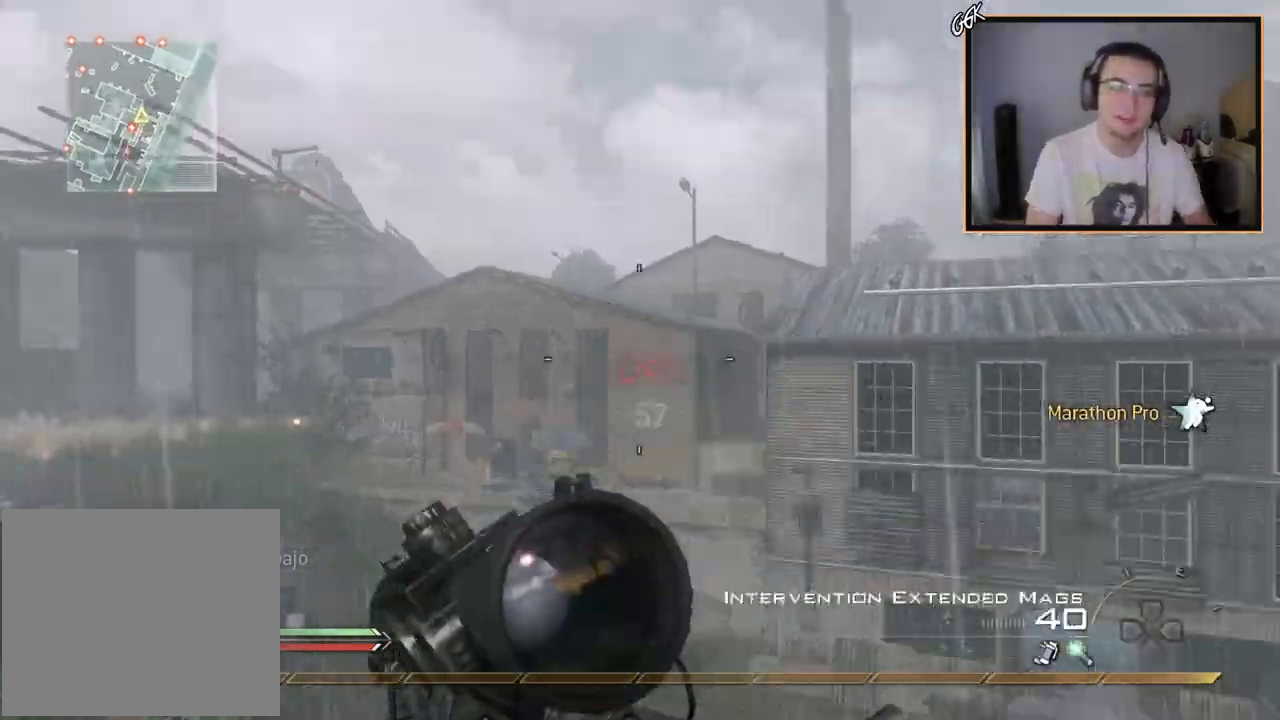
{"buttons": ["L3"], "left_stick": "up", "right_stick": "center", "events": [[34, "TRIANGLE", "up"], [84, "right_stick", "down-left"], [134, "right_stick", "left"], [217, "left_stick", "up"], [317, "right_stick", "center"], [417, "L3", "down"]]}
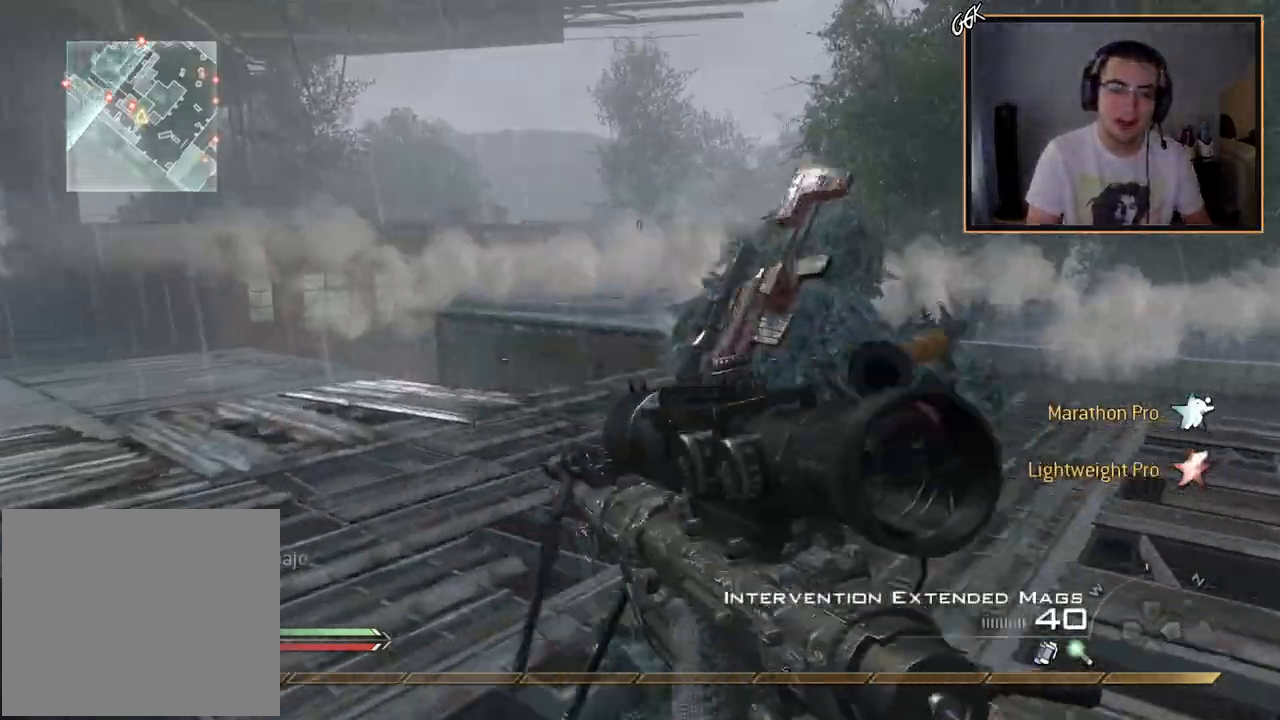
{"buttons": ["TRIANGLE"], "left_stick": "down-right", "right_stick": "center", "events": [[133, "L3", "up"], [233, "right_stick", "right"], [283, "left_stick", "left"], [334, "left_stick", "down"], [400, "left_stick", "down-right"], [450, "right_stick", "center"], [500, "TRIANGLE", "down"]]}
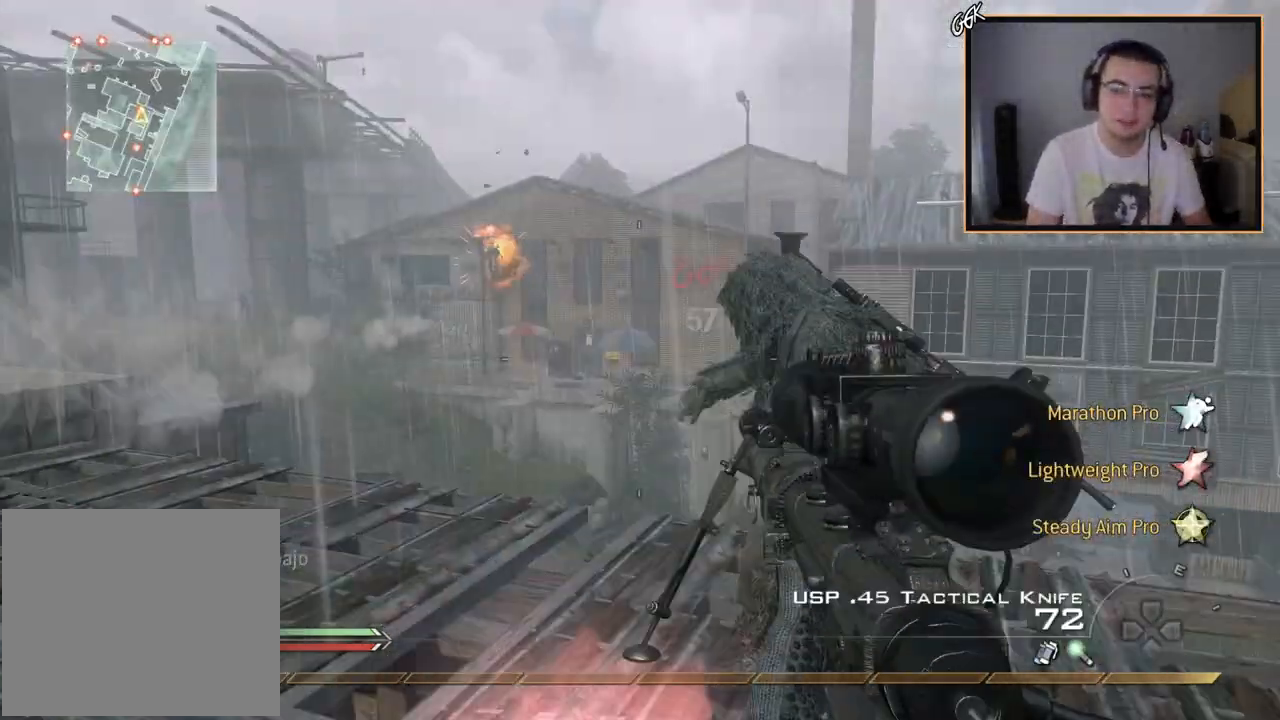
{"buttons": [], "left_stick": "down-left", "right_stick": "center", "events": [[50, "TRIANGLE", "up"], [117, "TRIANGLE", "down"], [167, "left_stick", "up-right"], [201, "TRIANGLE", "up"], [367, "left_stick", "down-right"], [451, "left_stick", "down-left"]]}
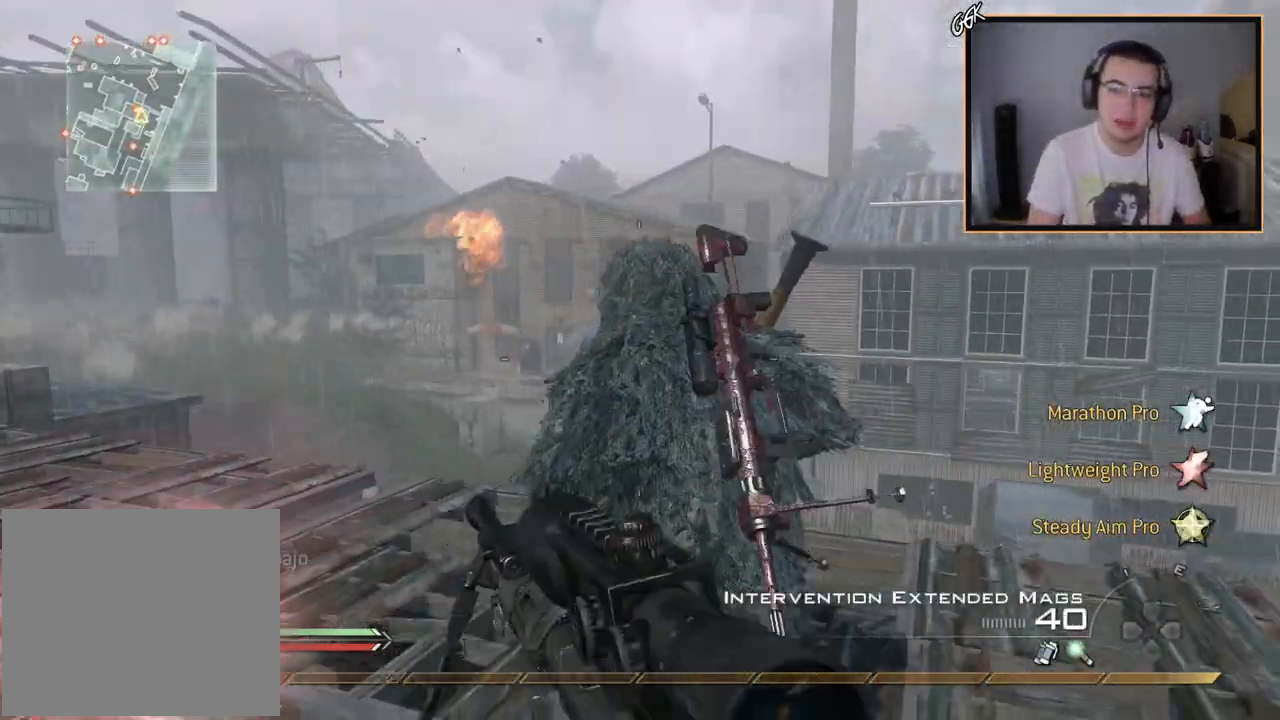
{"buttons": [], "left_stick": "down-left", "right_stick": "center", "events": [[267, "right_stick", "right"], [367, "right_stick", "center"]]}
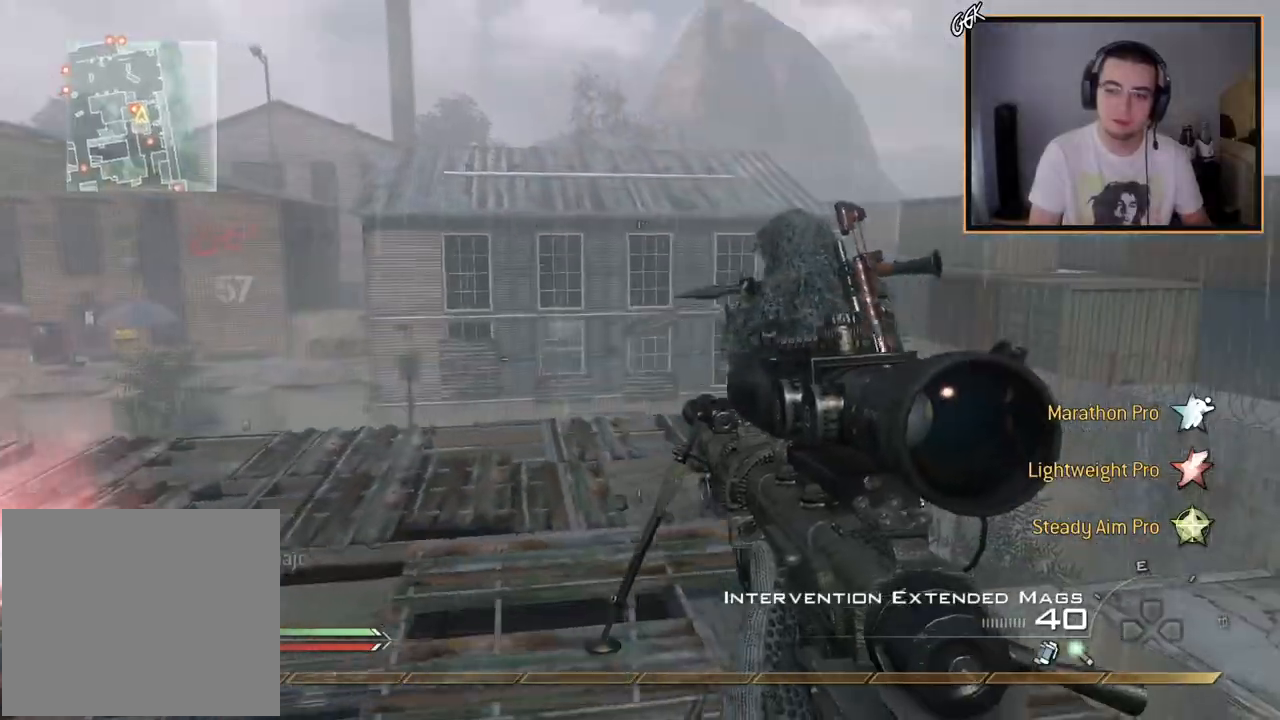
{"buttons": [], "left_stick": "down-left", "right_stick": "center", "events": [[50, "TRIANGLE", "down"], [117, "TRIANGLE", "up"], [184, "TRIANGLE", "down"], [251, "TRIANGLE", "up"], [384, "right_stick", "down-right"], [484, "right_stick", "center"]]}
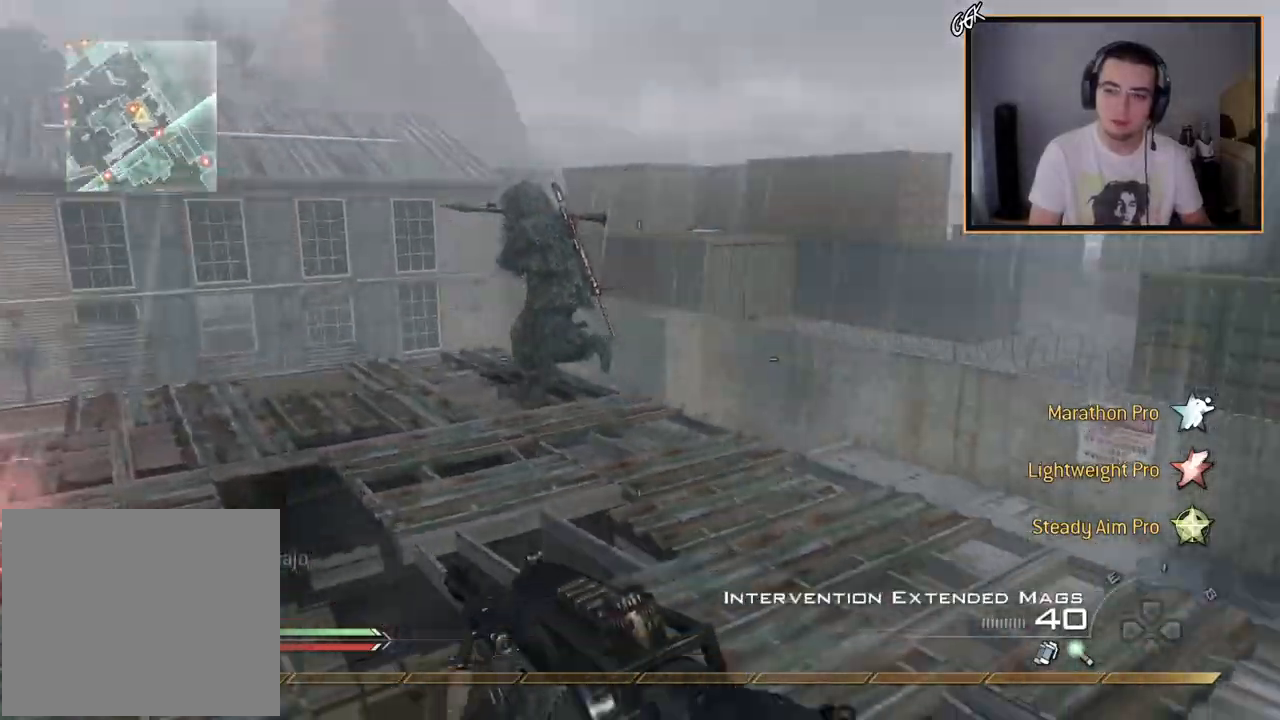
{"buttons": ["L3"], "left_stick": "up", "right_stick": "center", "events": [[50, "left_stick", "up-left"], [100, "left_stick", "up"], [200, "L3", "down"], [350, "right_stick", "left"], [500, "right_stick", "center"]]}
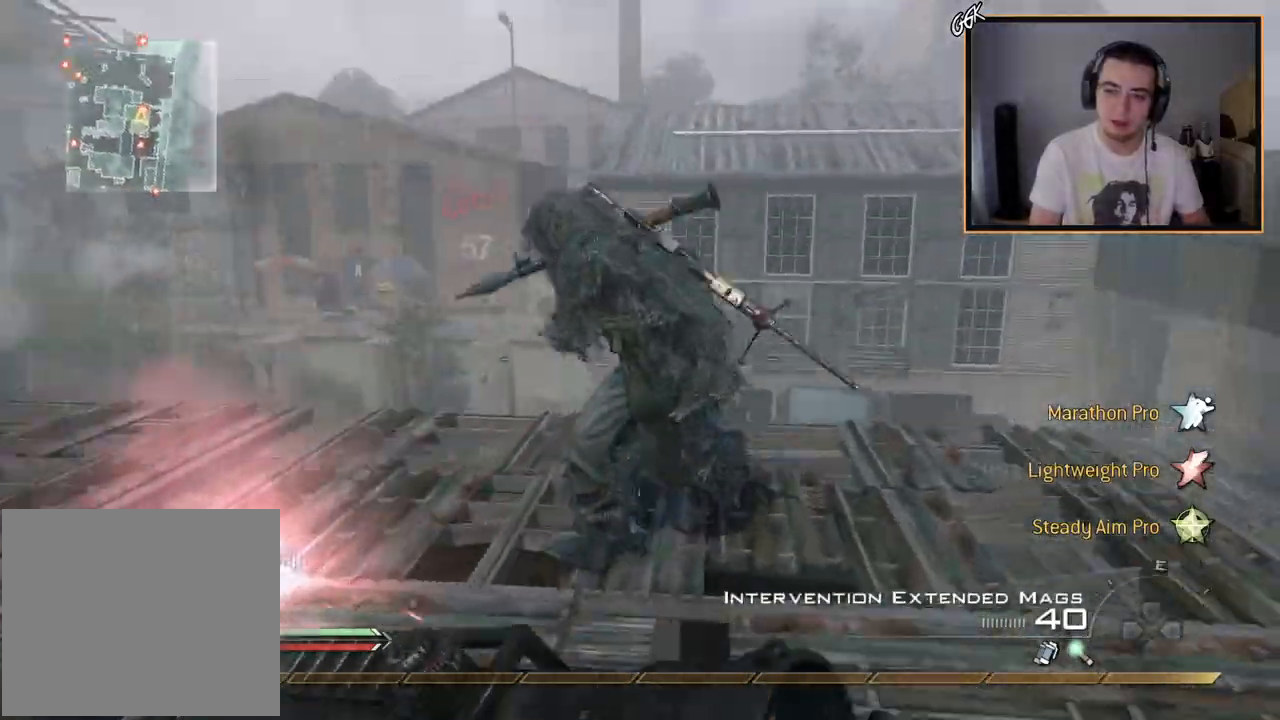
{"buttons": [], "left_stick": "up", "right_stick": "center", "events": [[50, "L3", "up"], [67, "TRIANGLE", "down"], [117, "TRIANGLE", "up"], [167, "left_stick", "down"], [184, "TRIANGLE", "down"], [267, "TRIANGLE", "up"], [334, "left_stick", "up-right"], [384, "right_stick", "right"], [467, "left_stick", "up"], [467, "right_stick", "center"]]}